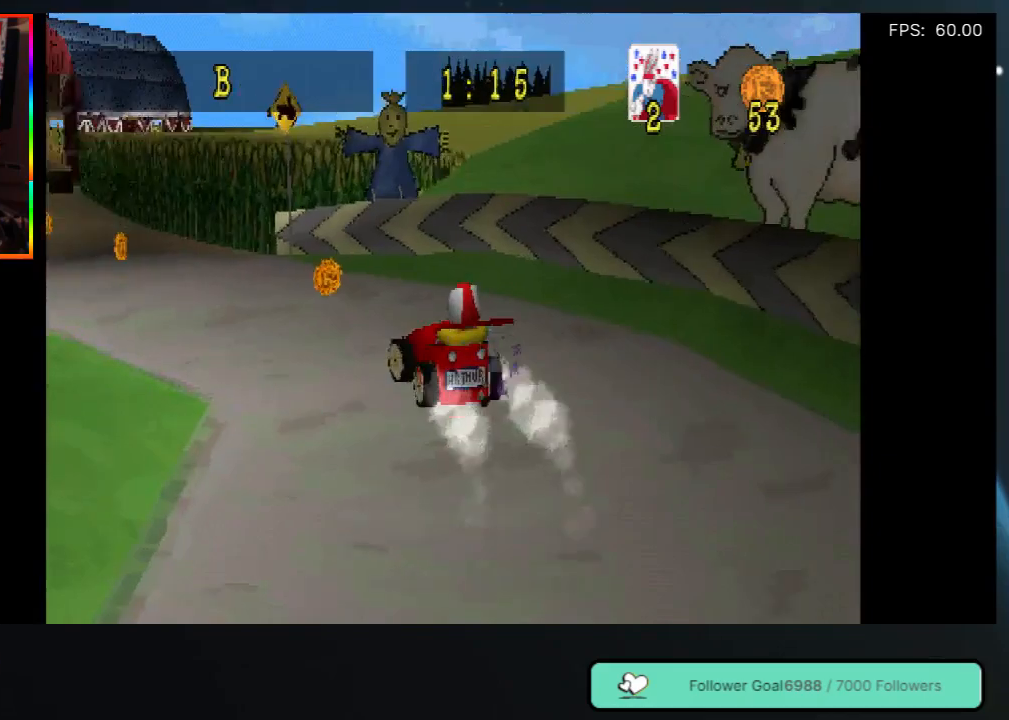
Gameplay with a controller (Xbox layout); each line is a JSON object with the inputs held at the frame after it. "events" lists button and stick changes between this image and that frame as [ms after this image, input, new state], when the widget could be followed in between. Not read: L3 R3.
{"buttons": ["DPAD_LEFT"], "left_stick": "center", "right_stick": "center", "events": [[350, "DPAD_DOWN", "down"], [433, "DPAD_DOWN", "up"]]}
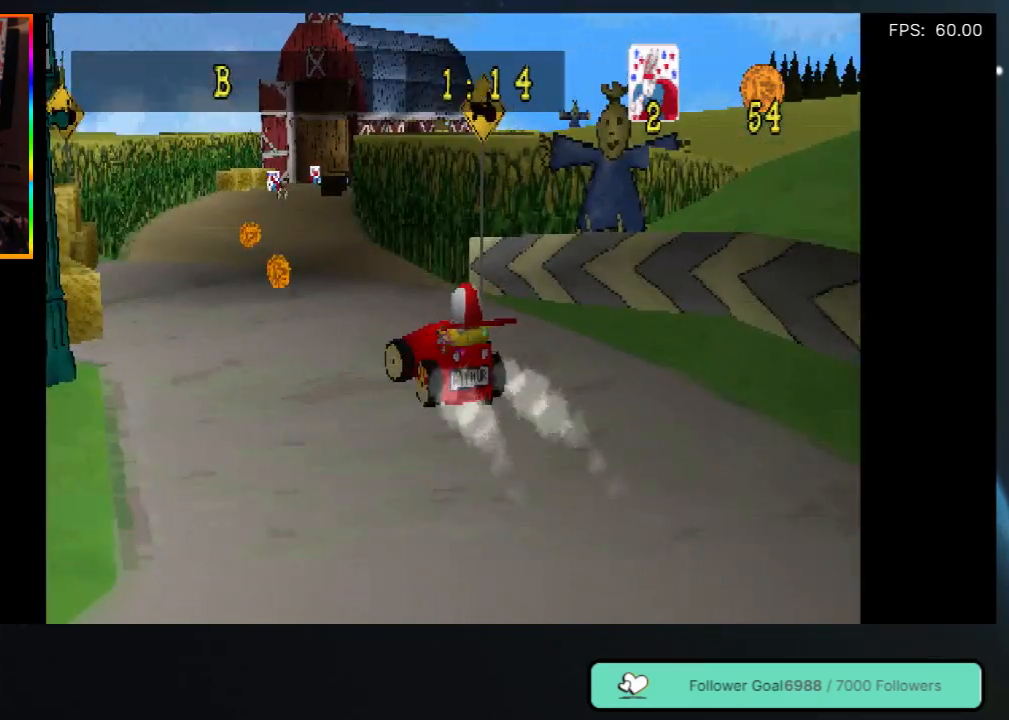
{"buttons": [], "left_stick": "center", "right_stick": "center", "events": [[33, "DPAD_LEFT", "up"]]}
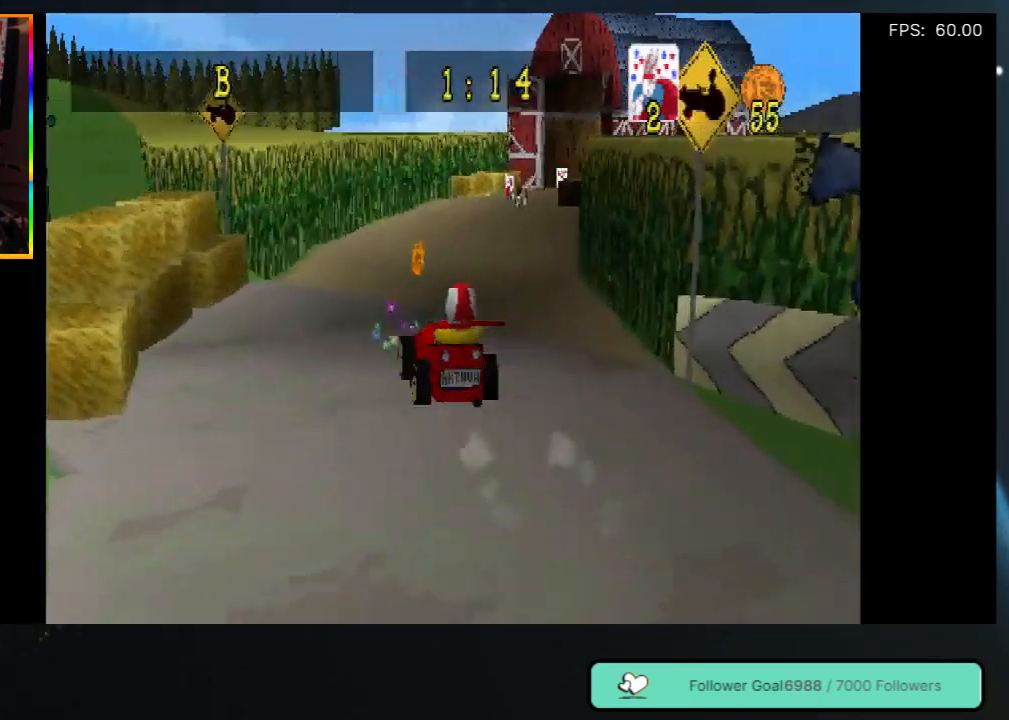
{"buttons": [], "left_stick": "center", "right_stick": "center", "events": [[17, "DPAD_RIGHT", "down"], [300, "DPAD_RIGHT", "up"], [400, "DPAD_RIGHT", "down"], [467, "DPAD_RIGHT", "up"]]}
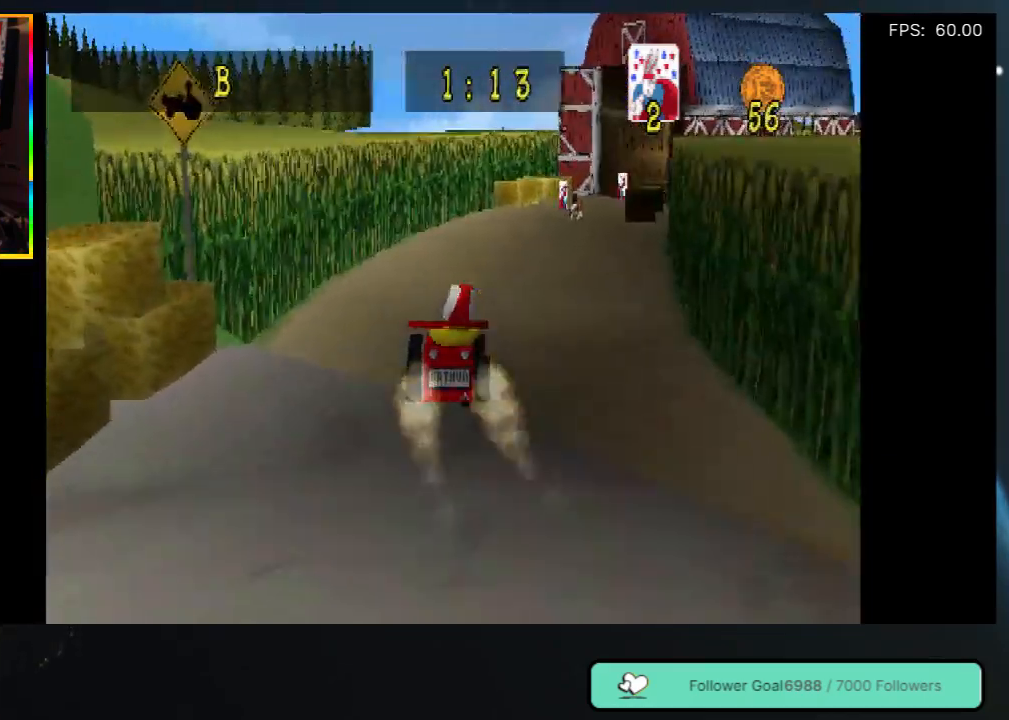
{"buttons": [], "left_stick": "center", "right_stick": "center", "events": [[367, "DPAD_RIGHT", "down"], [467, "DPAD_RIGHT", "up"]]}
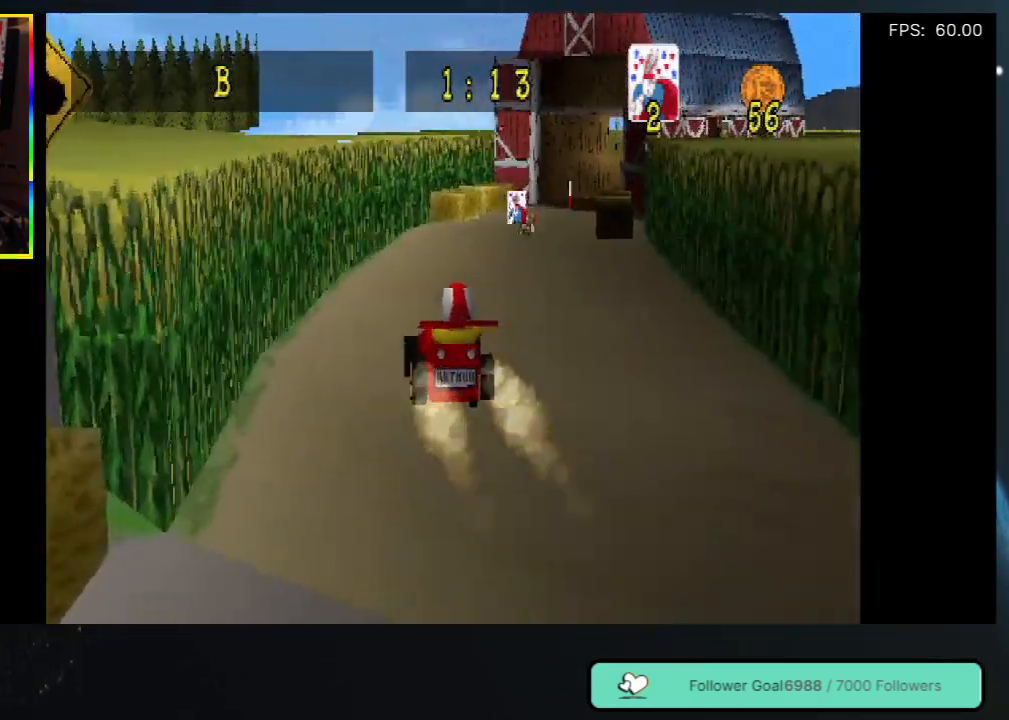
{"buttons": ["DPAD_RIGHT"], "left_stick": "center", "right_stick": "center", "events": [[317, "DPAD_RIGHT", "down"]]}
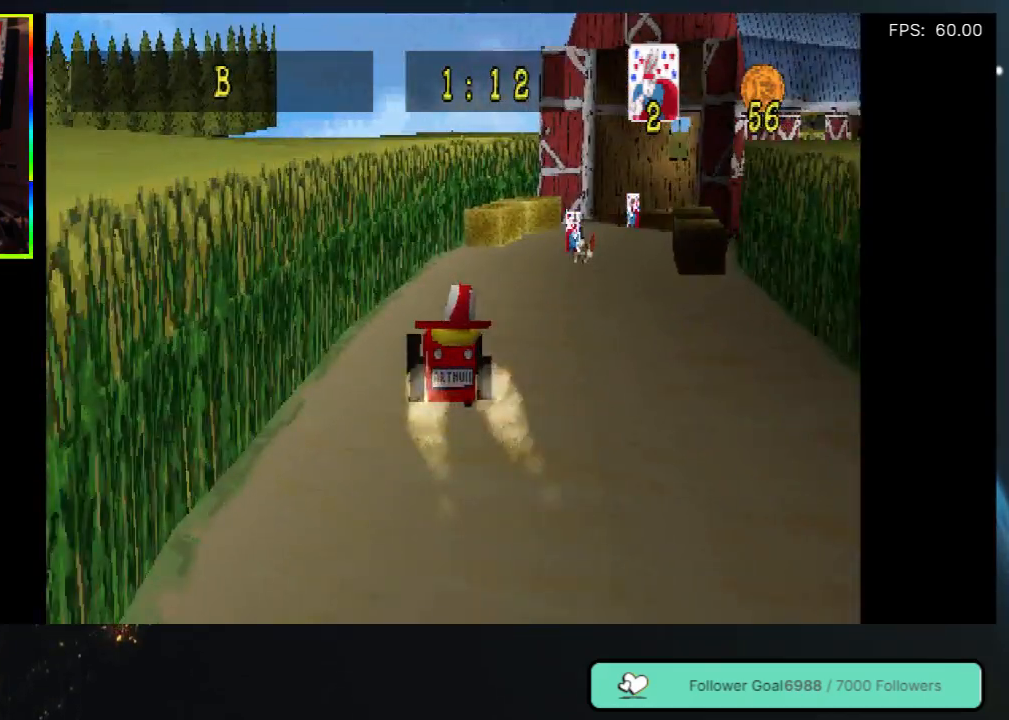
{"buttons": [], "left_stick": "center", "right_stick": "center", "events": [[467, "DPAD_RIGHT", "up"]]}
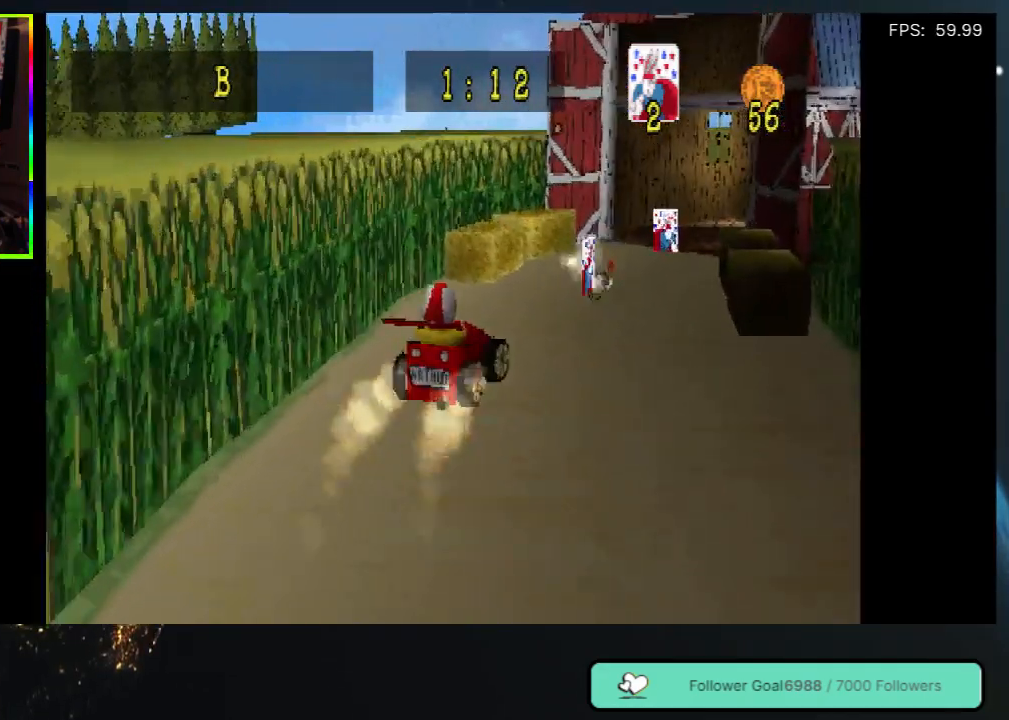
{"buttons": [], "left_stick": "center", "right_stick": "center", "events": []}
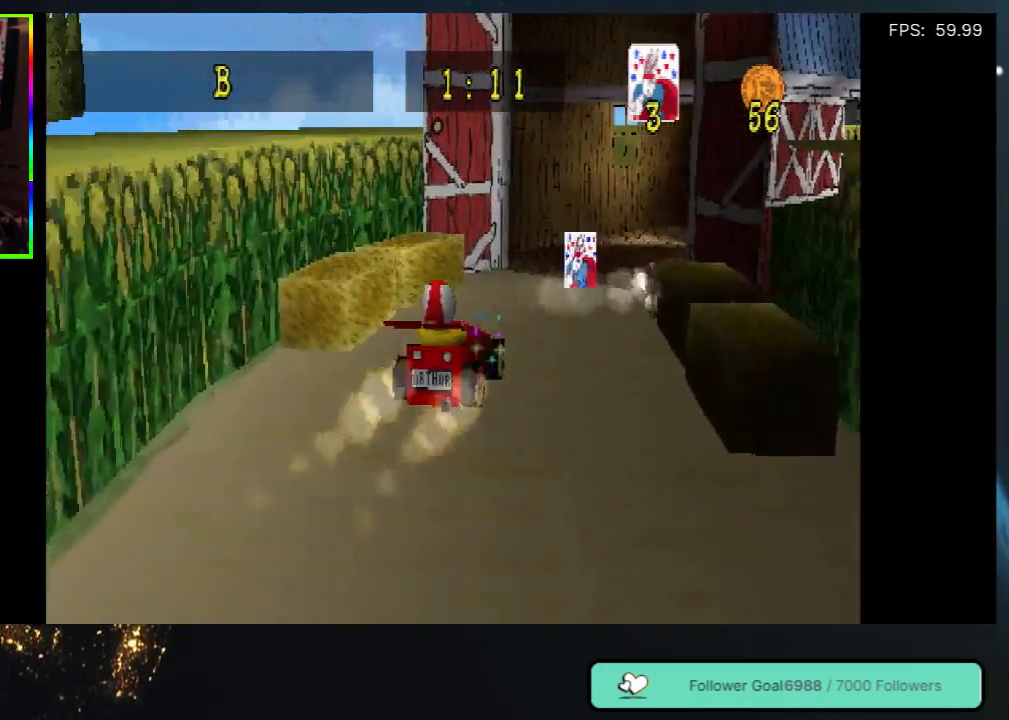
{"buttons": [], "left_stick": "center", "right_stick": "center", "events": [[150, "DPAD_RIGHT", "down"], [333, "DPAD_RIGHT", "up"]]}
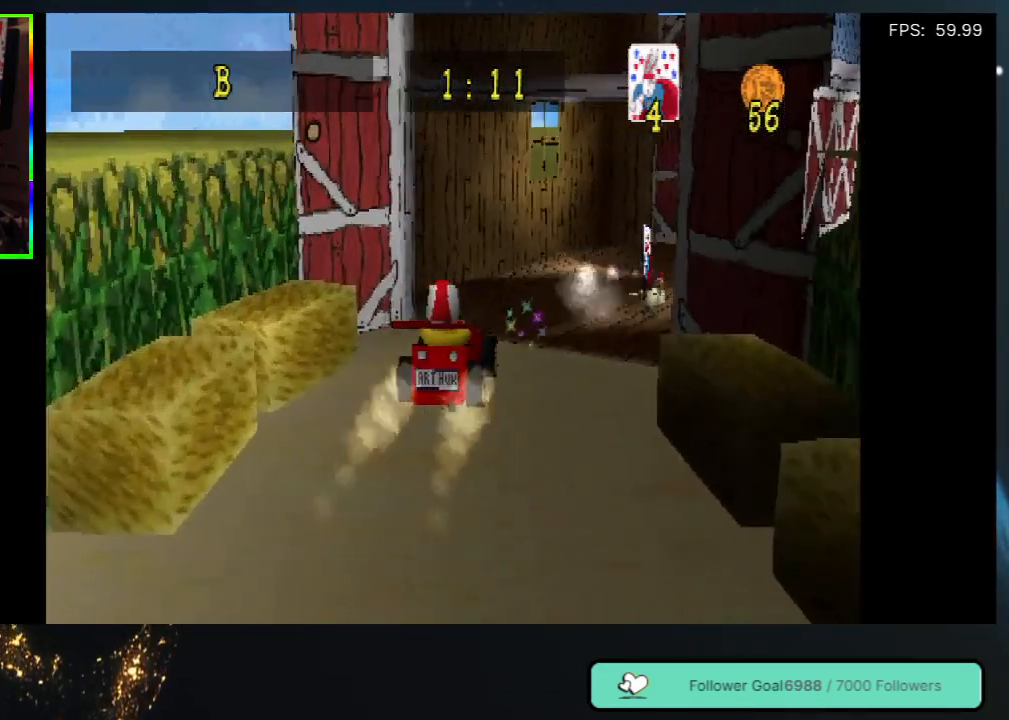
{"buttons": ["DPAD_RIGHT"], "left_stick": "center", "right_stick": "center", "events": [[50, "DPAD_RIGHT", "down"]]}
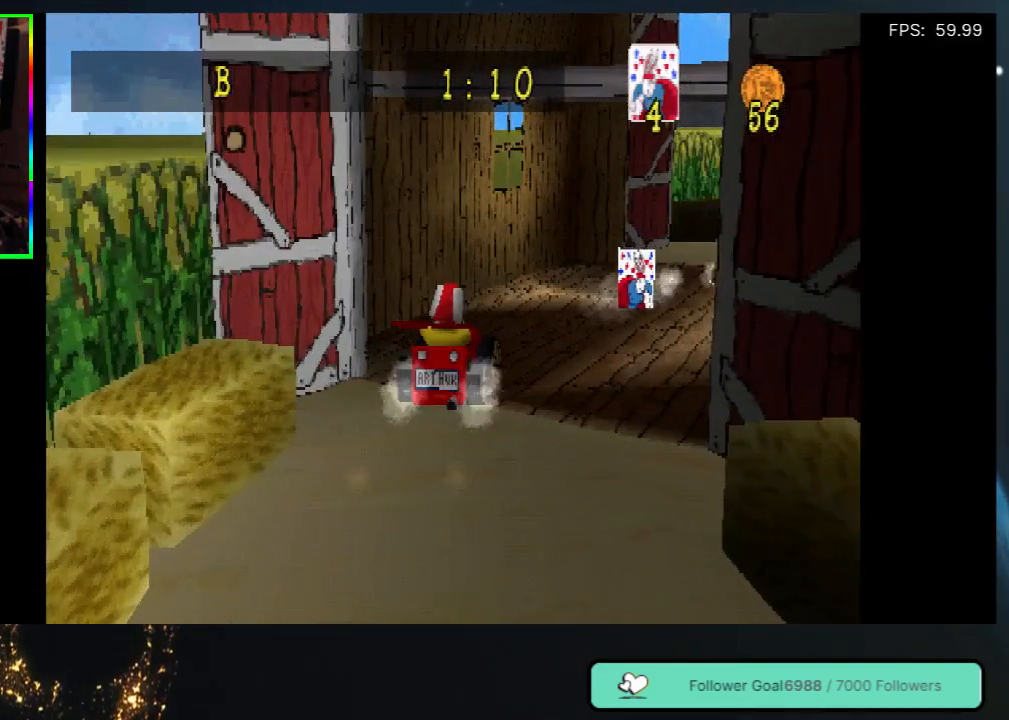
{"buttons": ["DPAD_RIGHT"], "left_stick": "center", "right_stick": "center", "events": []}
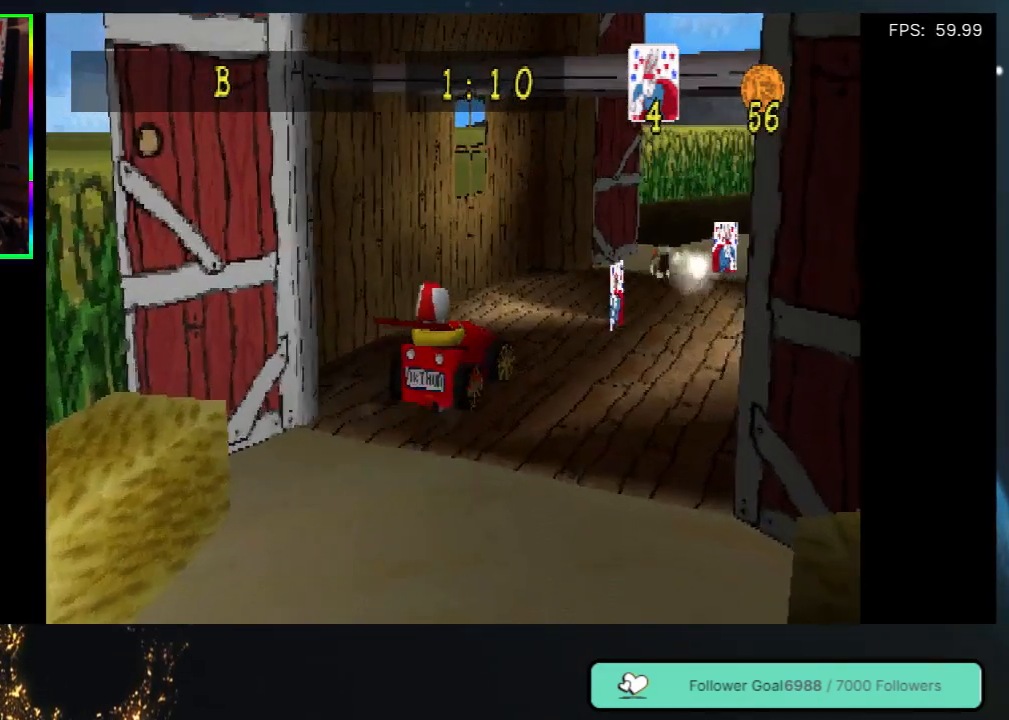
{"buttons": [], "left_stick": "center", "right_stick": "center", "events": [[200, "DPAD_RIGHT", "up"]]}
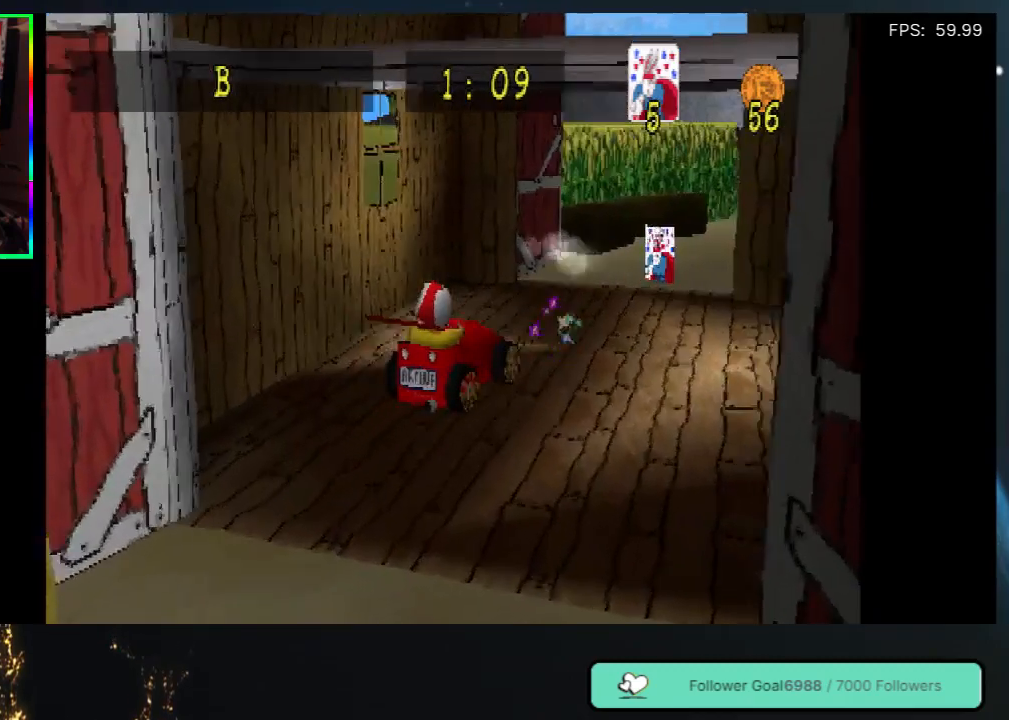
{"buttons": [], "left_stick": "center", "right_stick": "center", "events": []}
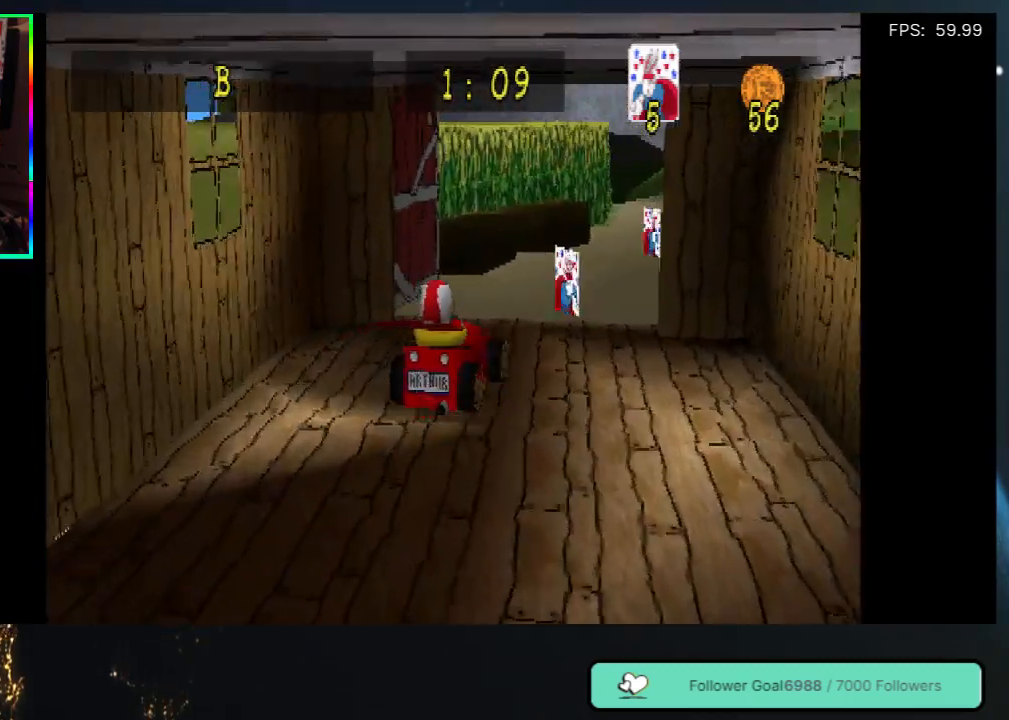
{"buttons": ["DPAD_RIGHT"], "left_stick": "center", "right_stick": "center", "events": [[33, "DPAD_RIGHT", "down"], [133, "DPAD_RIGHT", "up"], [383, "DPAD_RIGHT", "down"]]}
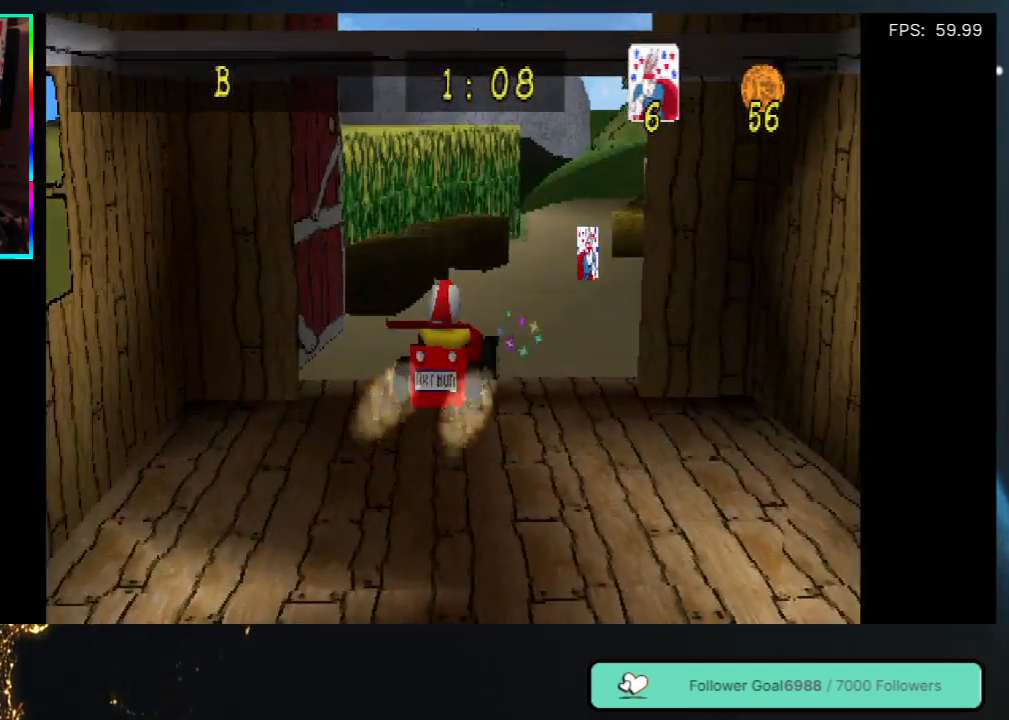
{"buttons": [], "left_stick": "center", "right_stick": "center", "events": [[150, "DPAD_RIGHT", "up"]]}
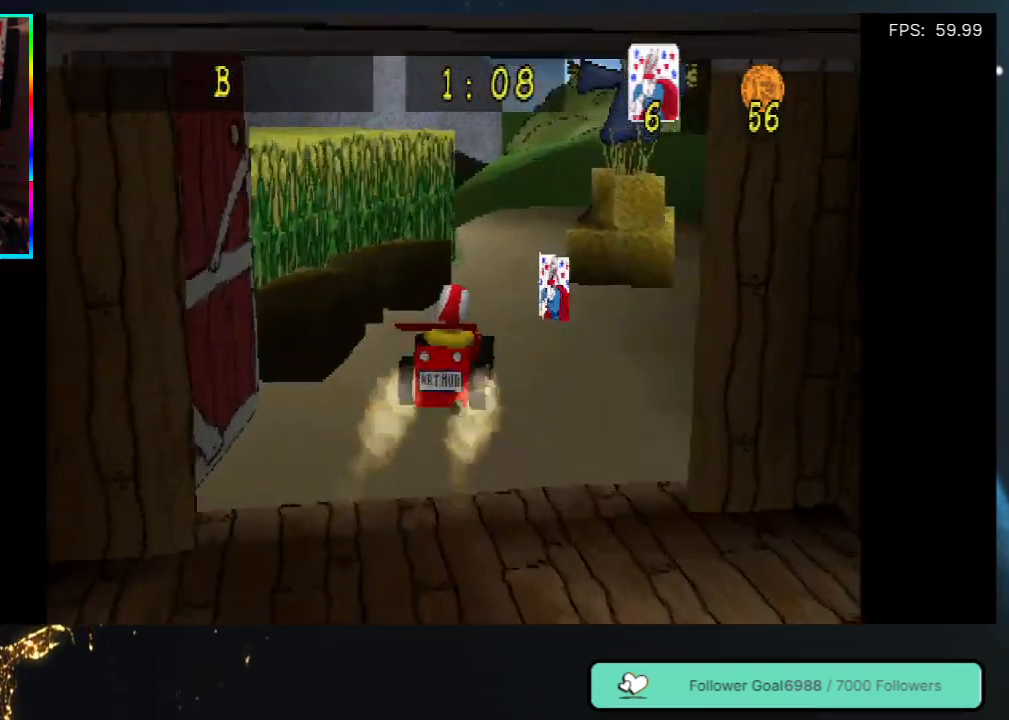
{"buttons": ["DPAD_RIGHT"], "left_stick": "center", "right_stick": "center", "events": [[483, "DPAD_RIGHT", "down"]]}
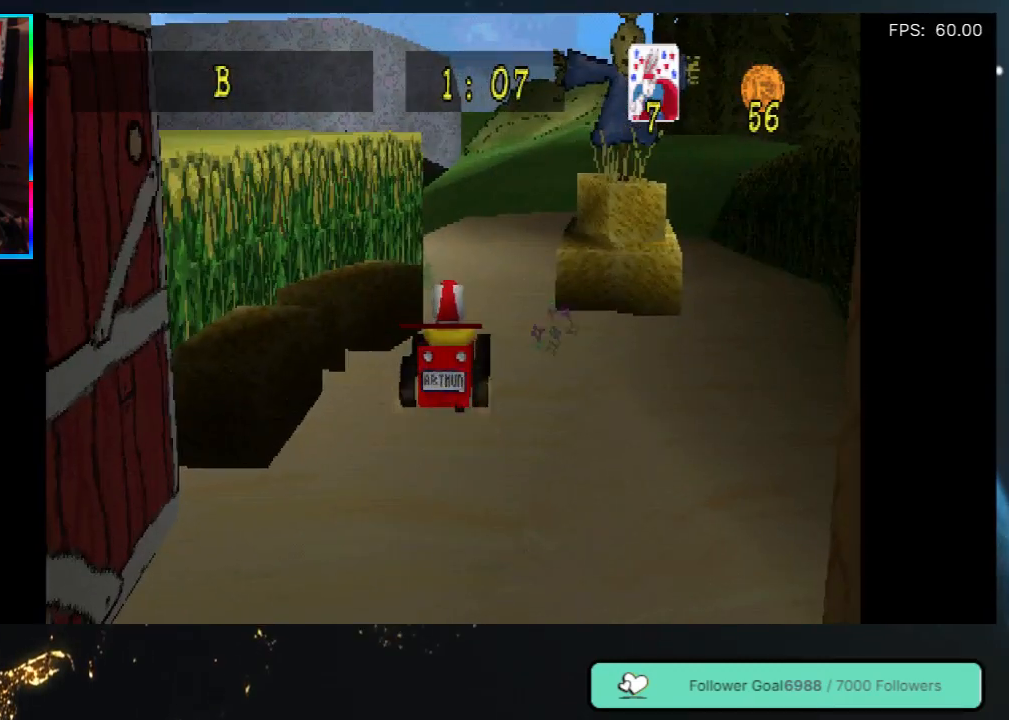
{"buttons": [], "left_stick": "center", "right_stick": "center", "events": [[450, "DPAD_RIGHT", "up"]]}
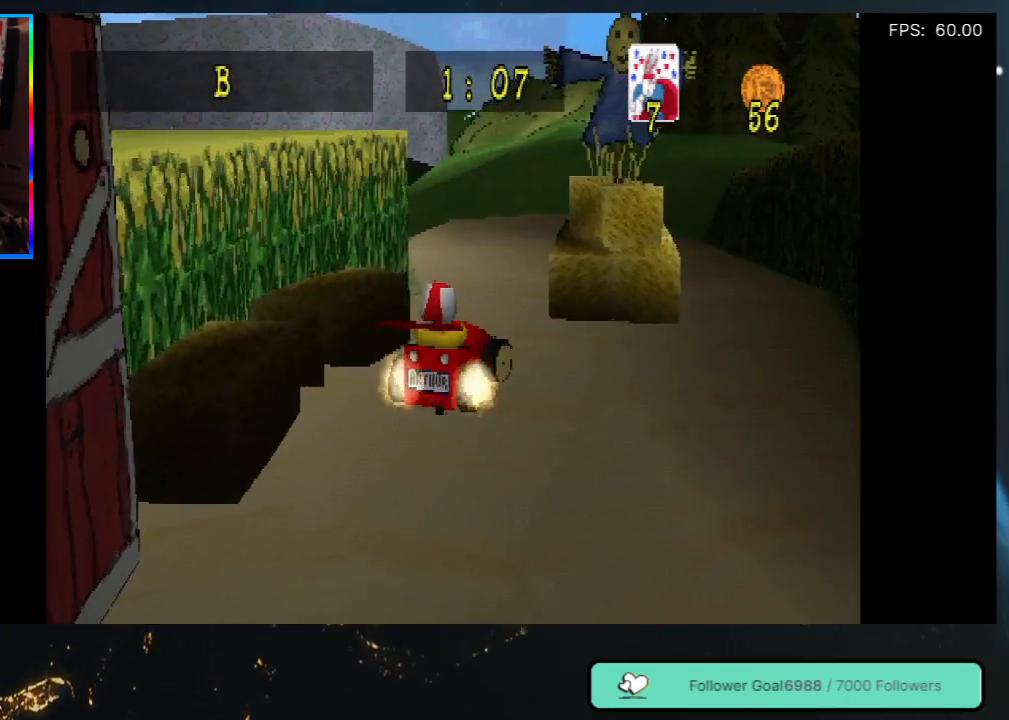
{"buttons": [], "left_stick": "center", "right_stick": "center", "events": [[117, "DPAD_LEFT", "down"], [333, "DPAD_LEFT", "up"]]}
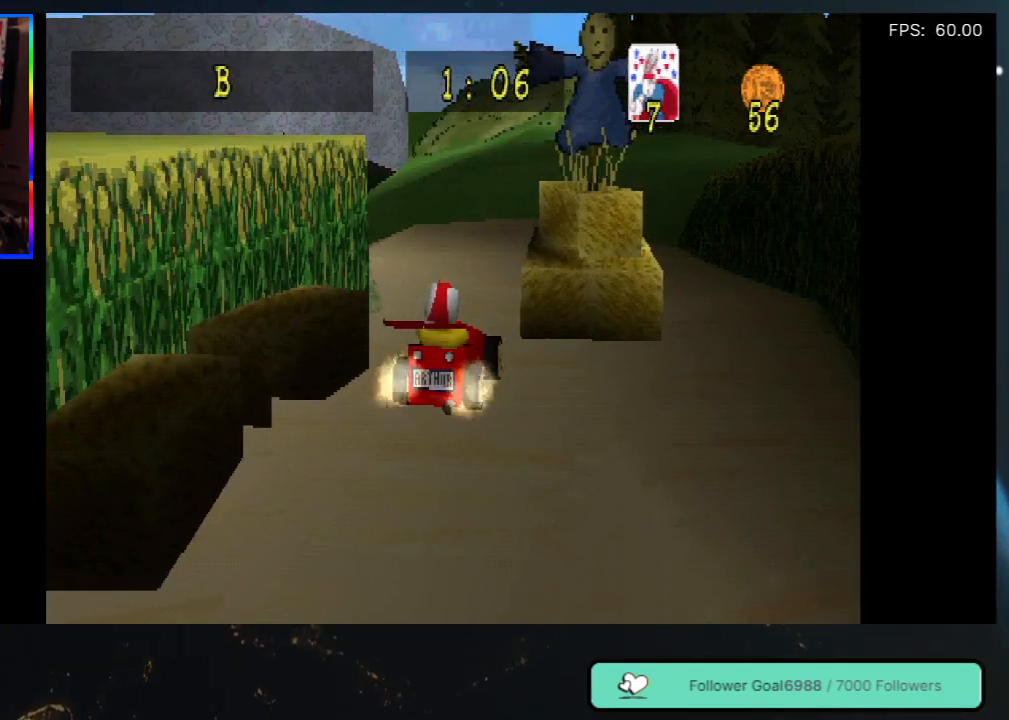
{"buttons": ["DPAD_LEFT"], "left_stick": "center", "right_stick": "center", "events": [[350, "DPAD_LEFT", "down"]]}
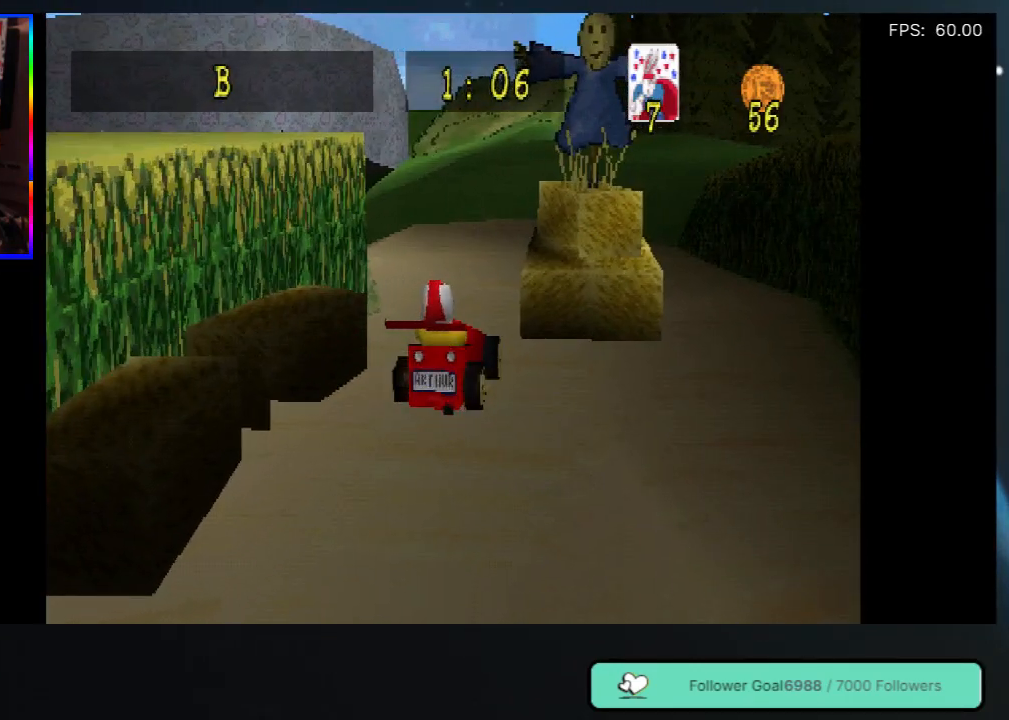
{"buttons": [], "left_stick": "center", "right_stick": "center", "events": [[33, "DPAD_LEFT", "up"], [117, "DPAD_LEFT", "down"], [350, "DPAD_LEFT", "up"]]}
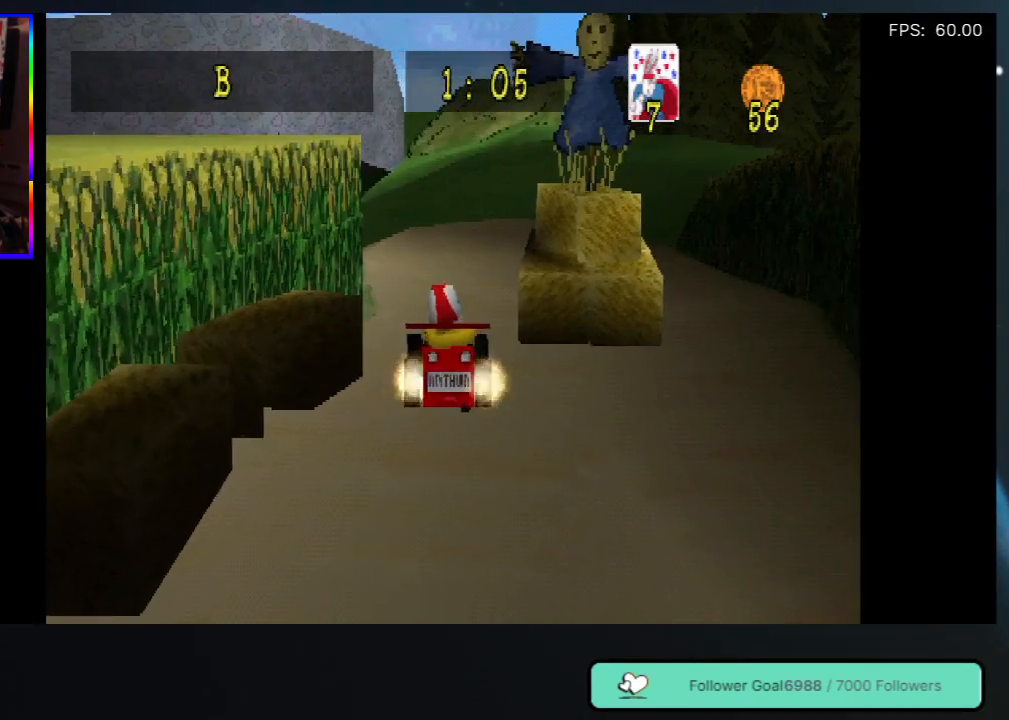
{"buttons": [], "left_stick": "center", "right_stick": "center", "events": []}
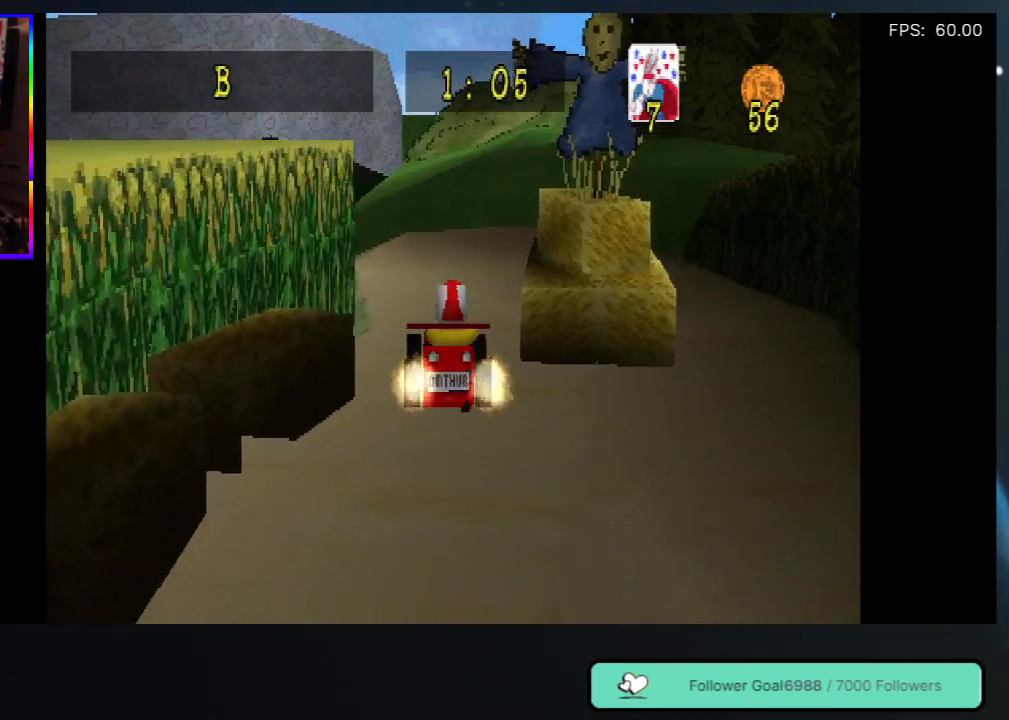
{"buttons": [], "left_stick": "center", "right_stick": "center", "events": []}
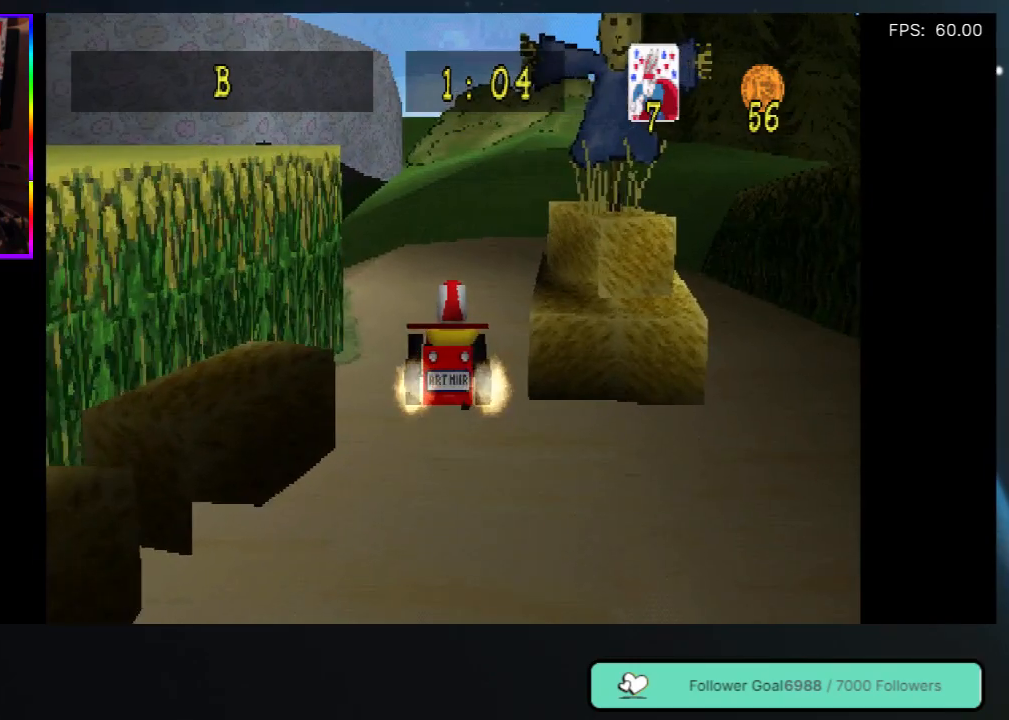
{"buttons": [], "left_stick": "center", "right_stick": "center", "events": [[233, "DPAD_LEFT", "down"], [383, "DPAD_LEFT", "up"]]}
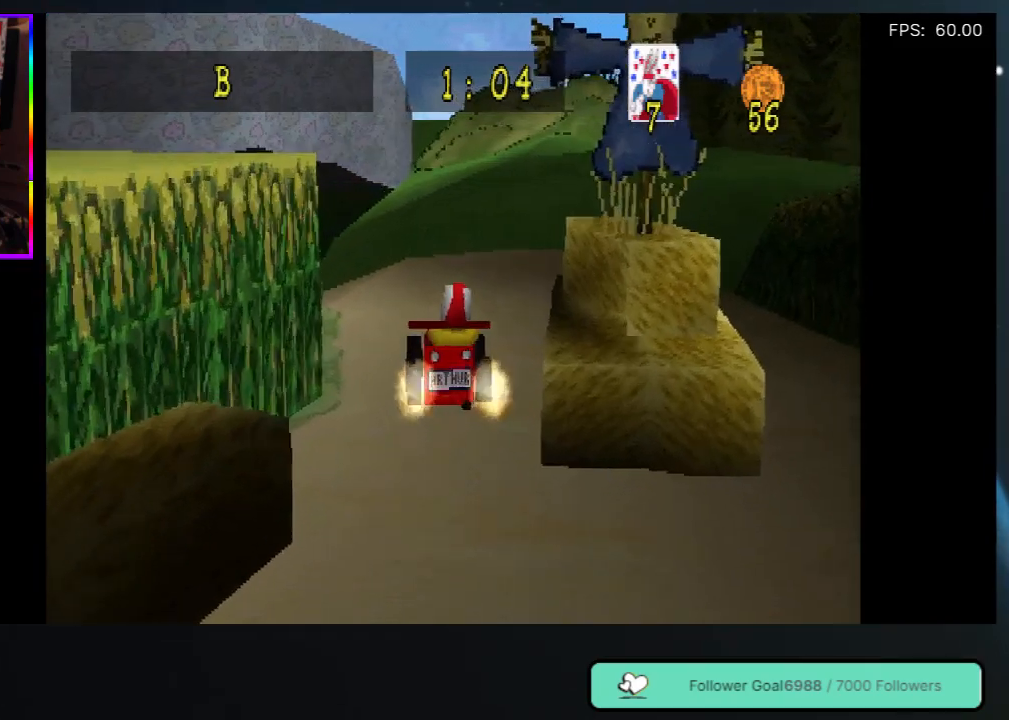
{"buttons": ["DPAD_LEFT"], "left_stick": "center", "right_stick": "center", "events": [[100, "DPAD_LEFT", "down"], [367, "DPAD_LEFT", "up"], [383, "DPAD_LEFT", "down"]]}
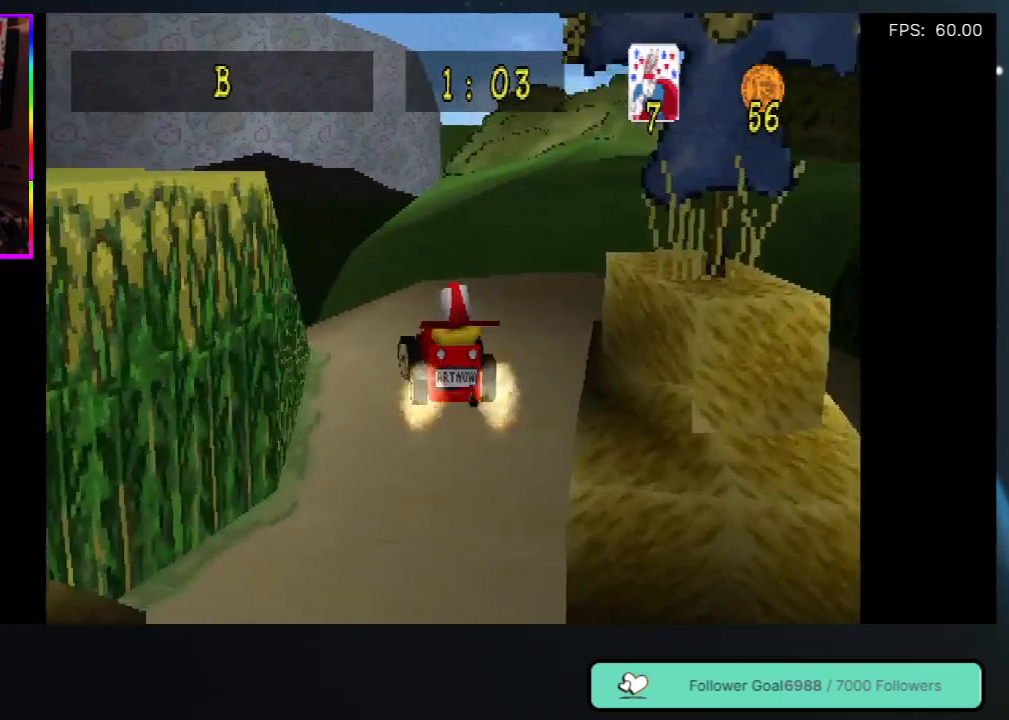
{"buttons": ["DPAD_DOWN", "DPAD_LEFT"], "left_stick": "center", "right_stick": "center", "events": [[100, "DPAD_DOWN", "down"]]}
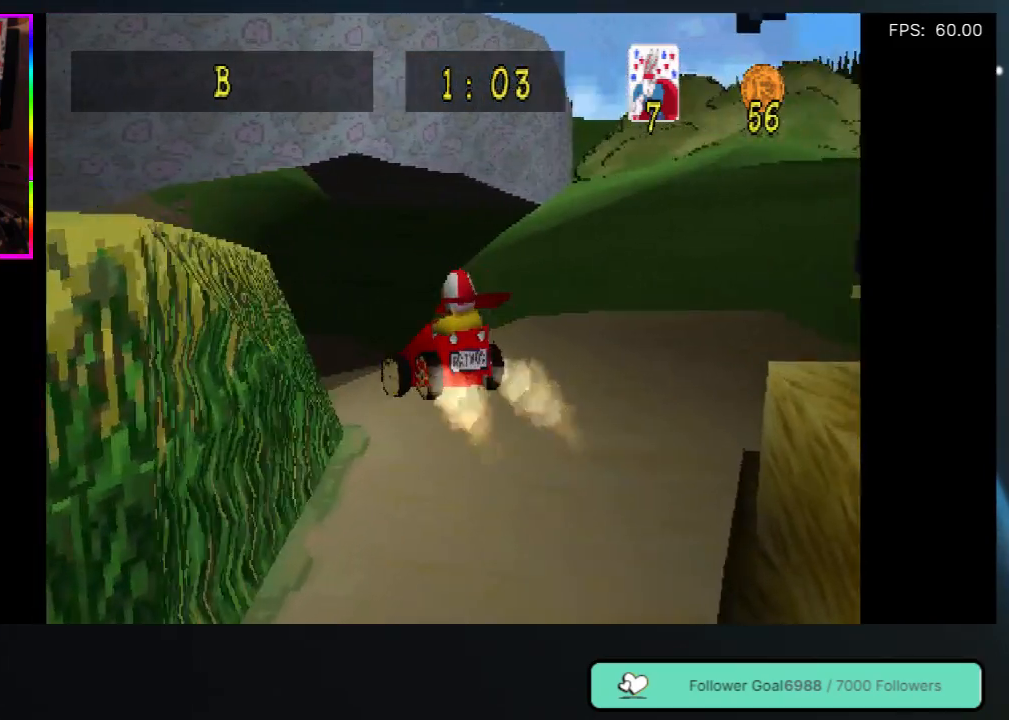
{"buttons": ["DPAD_LEFT"], "left_stick": "center", "right_stick": "center", "events": [[483, "DPAD_DOWN", "up"]]}
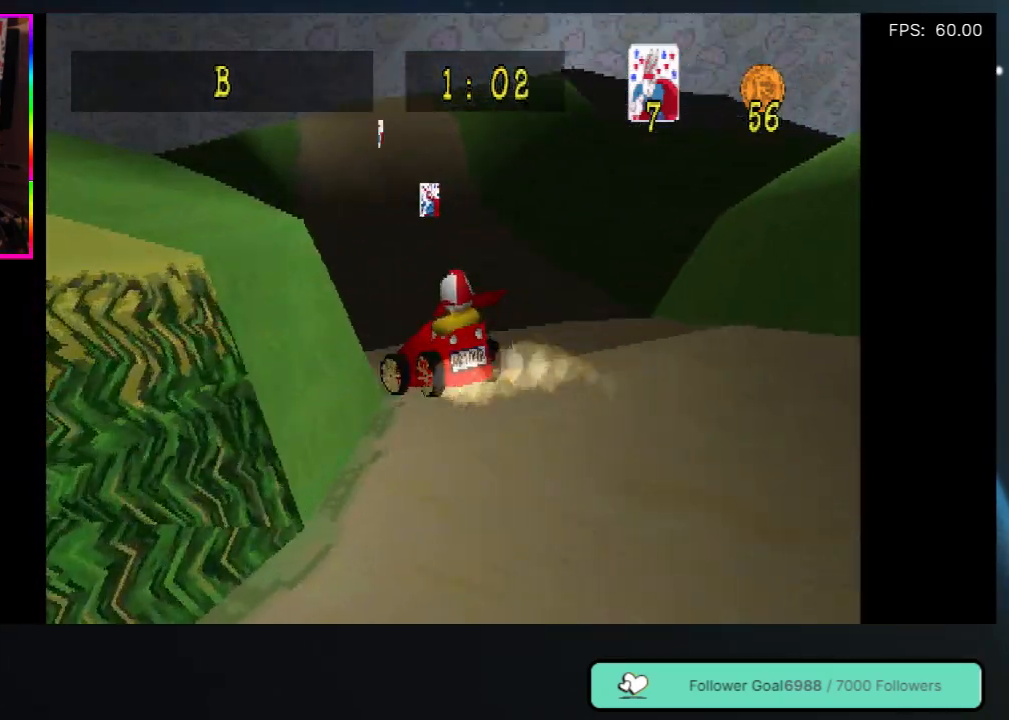
{"buttons": ["DPAD_RIGHT"], "left_stick": "center", "right_stick": "center", "events": [[17, "DPAD_LEFT", "up"], [200, "DPAD_RIGHT", "down"]]}
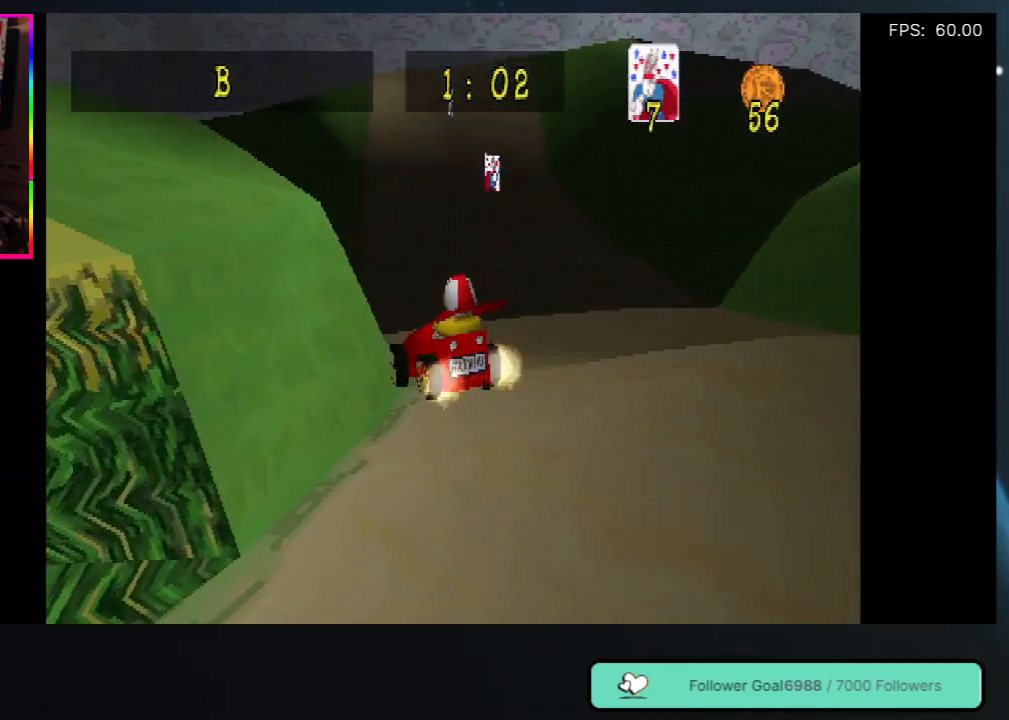
{"buttons": [], "left_stick": "center", "right_stick": "center", "events": [[367, "DPAD_RIGHT", "up"]]}
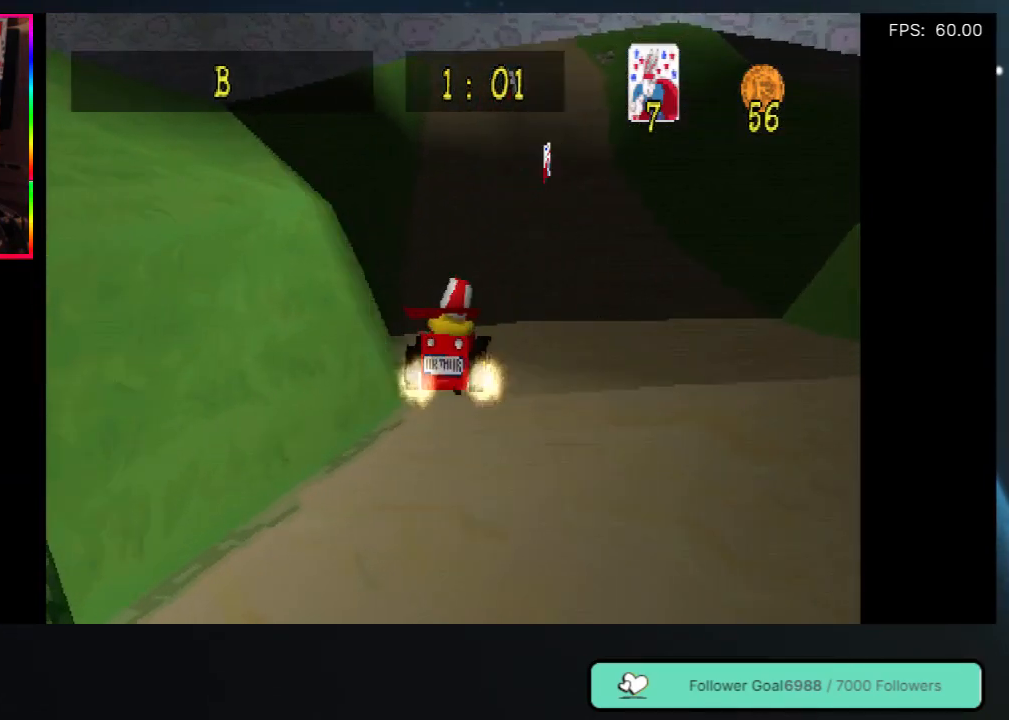
{"buttons": ["DPAD_RIGHT"], "left_stick": "center", "right_stick": "center", "events": [[467, "DPAD_RIGHT", "down"]]}
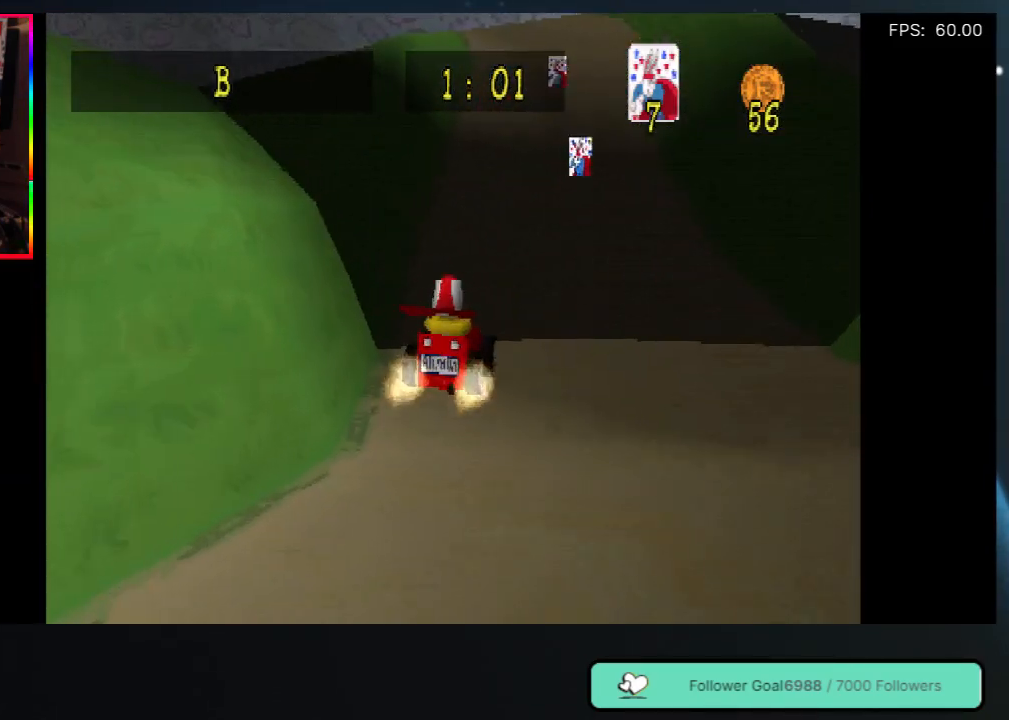
{"buttons": [], "left_stick": "center", "right_stick": "center", "events": [[250, "DPAD_RIGHT", "up"]]}
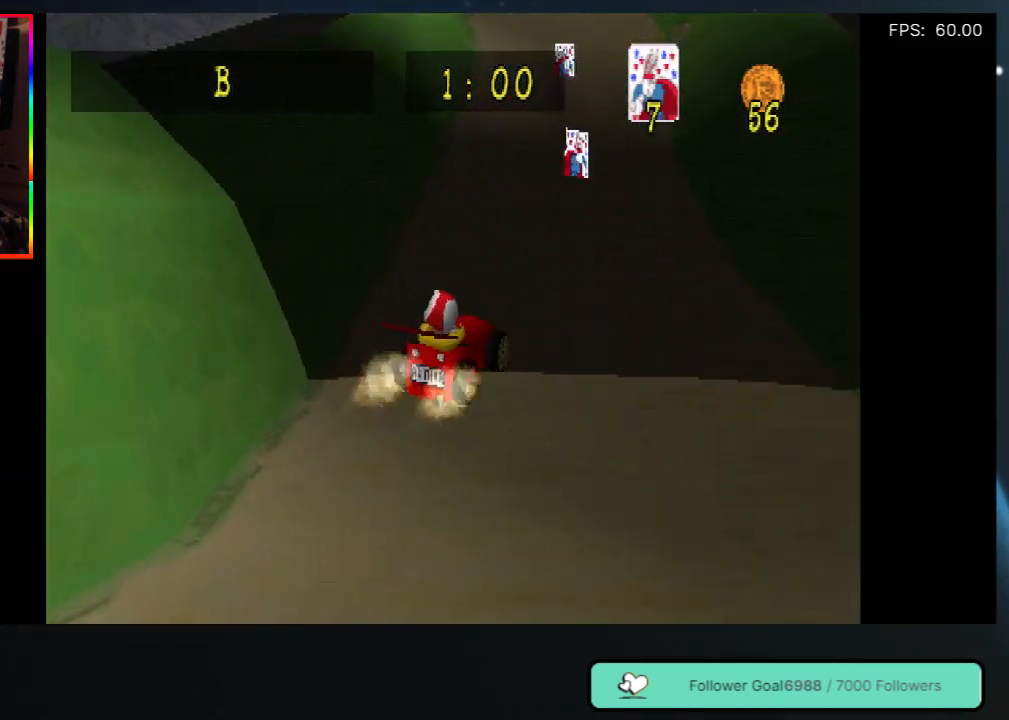
{"buttons": [], "left_stick": "center", "right_stick": "center", "events": [[350, "DPAD_LEFT", "down"], [483, "DPAD_LEFT", "up"]]}